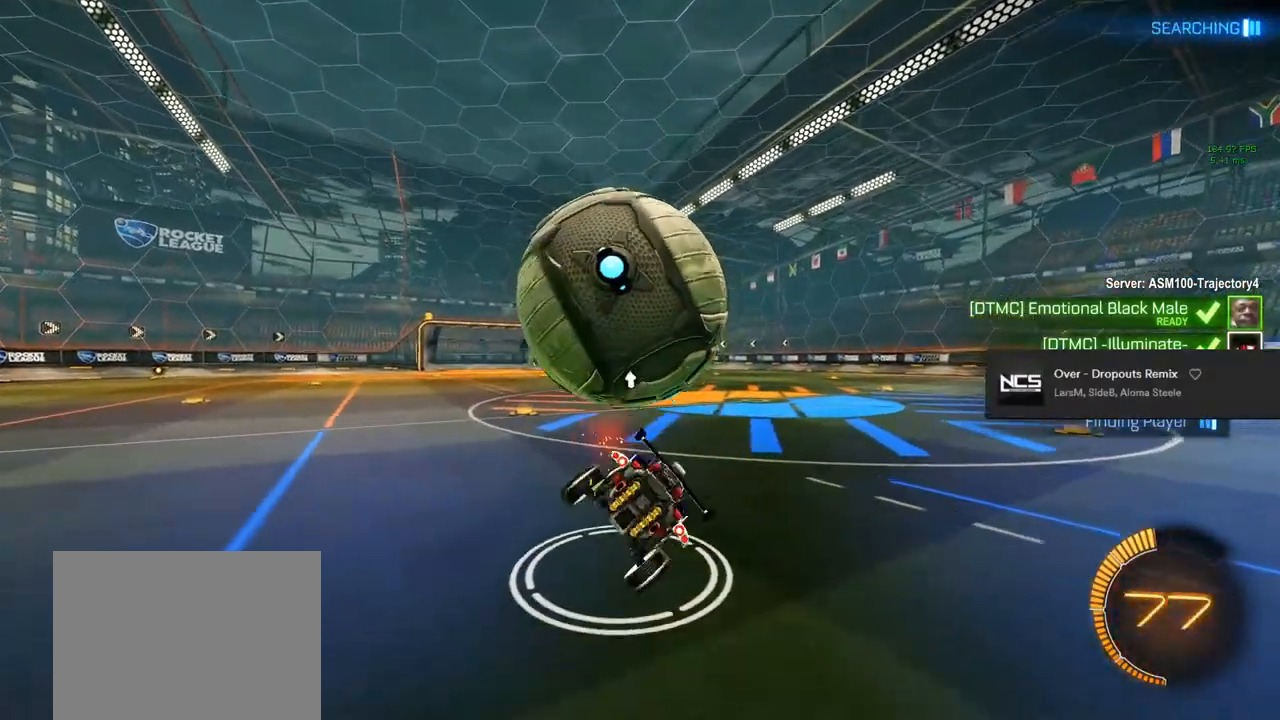
Gameplay with a controller (PlayStation layout); each line is a JSON object with the inputs held at the frame after it. "events" lists button and stick changes between this image and that frame as [ms after this image, input, new state], when the widget could be followed in between.
{"buttons": ["R2"], "left_stick": "left", "right_stick": "center", "events": [[33, "left_stick", "left"], [317, "CROSS", "down"], [350, "L1", "up"], [450, "SQUARE", "up"], [483, "CROSS", "up"], [483, "R2", "down"]]}
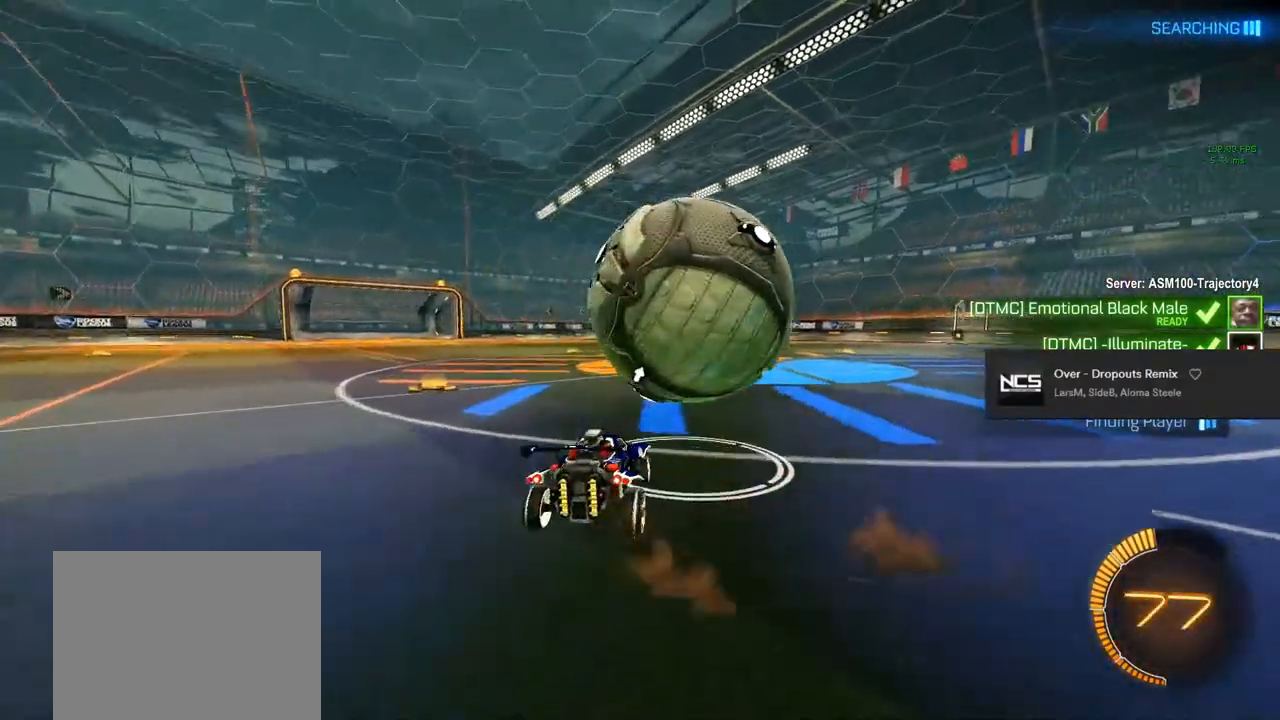
{"buttons": ["CIRCLE", "R2"], "left_stick": "right", "right_stick": "center", "events": [[117, "left_stick", "center"], [133, "CIRCLE", "down"], [367, "left_stick", "right"]]}
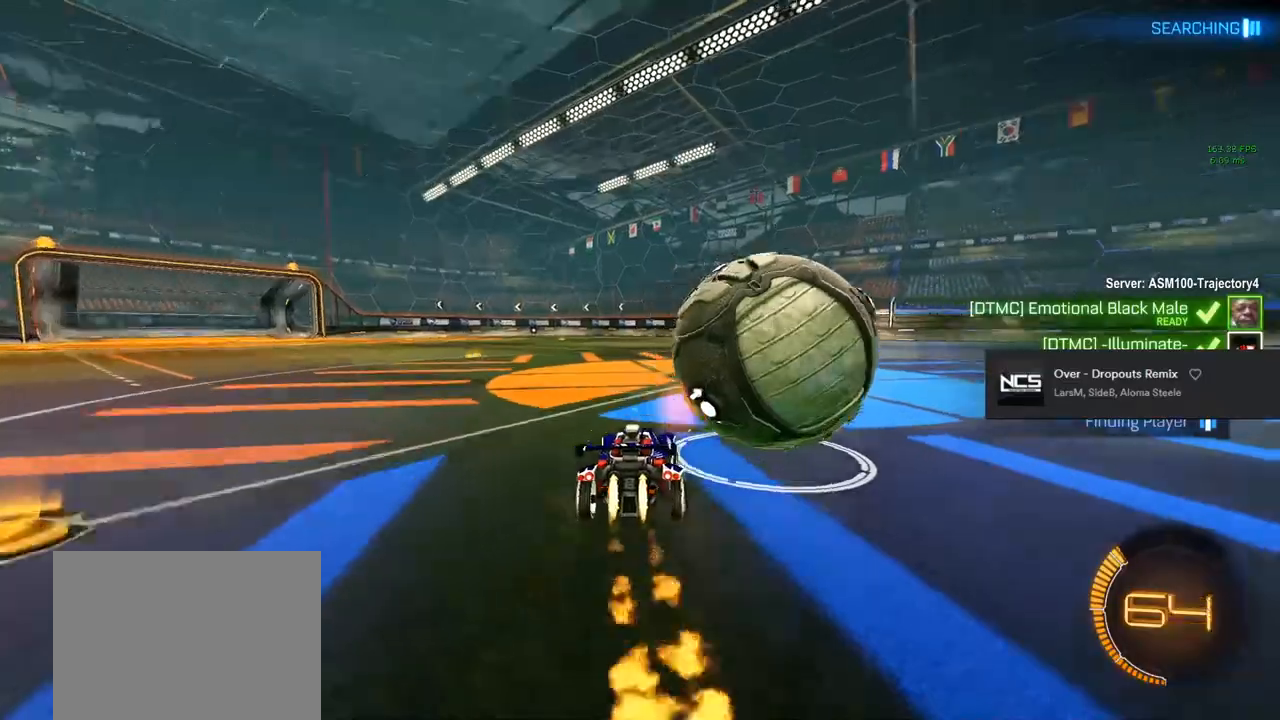
{"buttons": ["R2"], "left_stick": "center", "right_stick": "center", "events": [[133, "CIRCLE", "up"], [200, "left_stick", "center"], [283, "R2", "up"], [483, "R2", "down"]]}
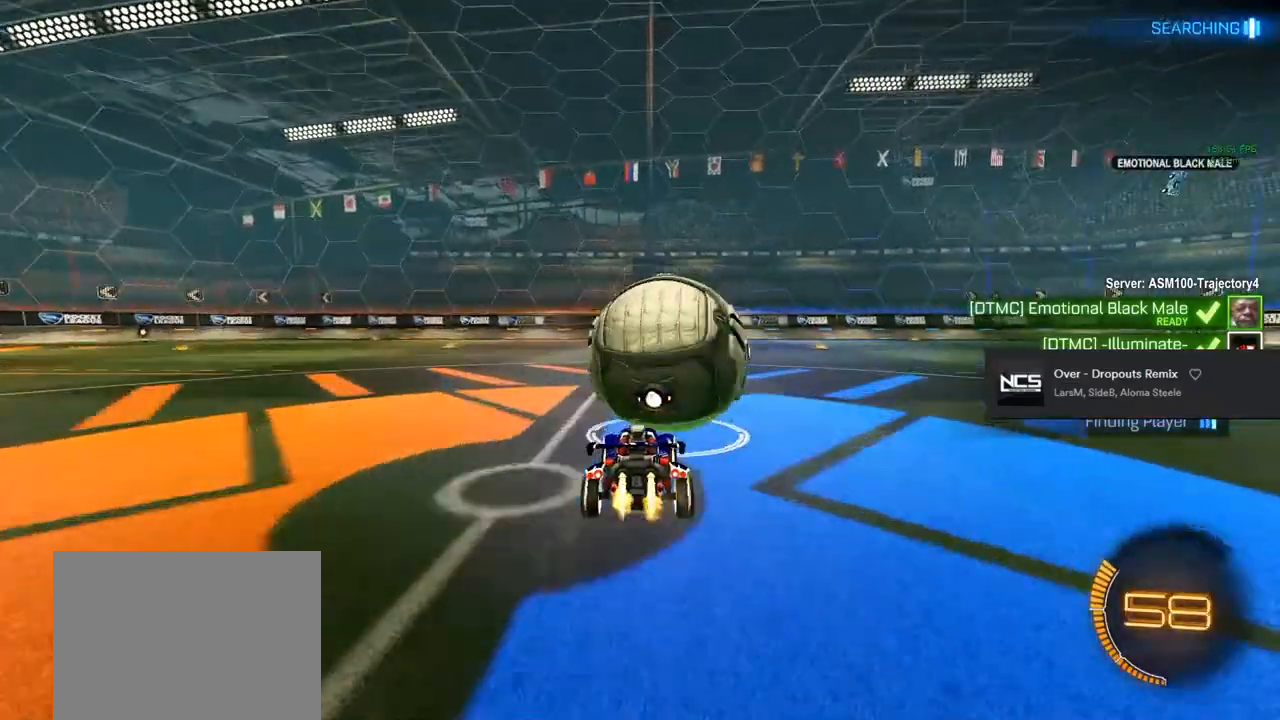
{"buttons": ["CIRCLE", "R2"], "left_stick": "center", "right_stick": "center", "events": [[50, "CIRCLE", "down"], [283, "left_stick", "left"], [383, "R1", "down"], [400, "left_stick", "center"], [450, "R1", "up"]]}
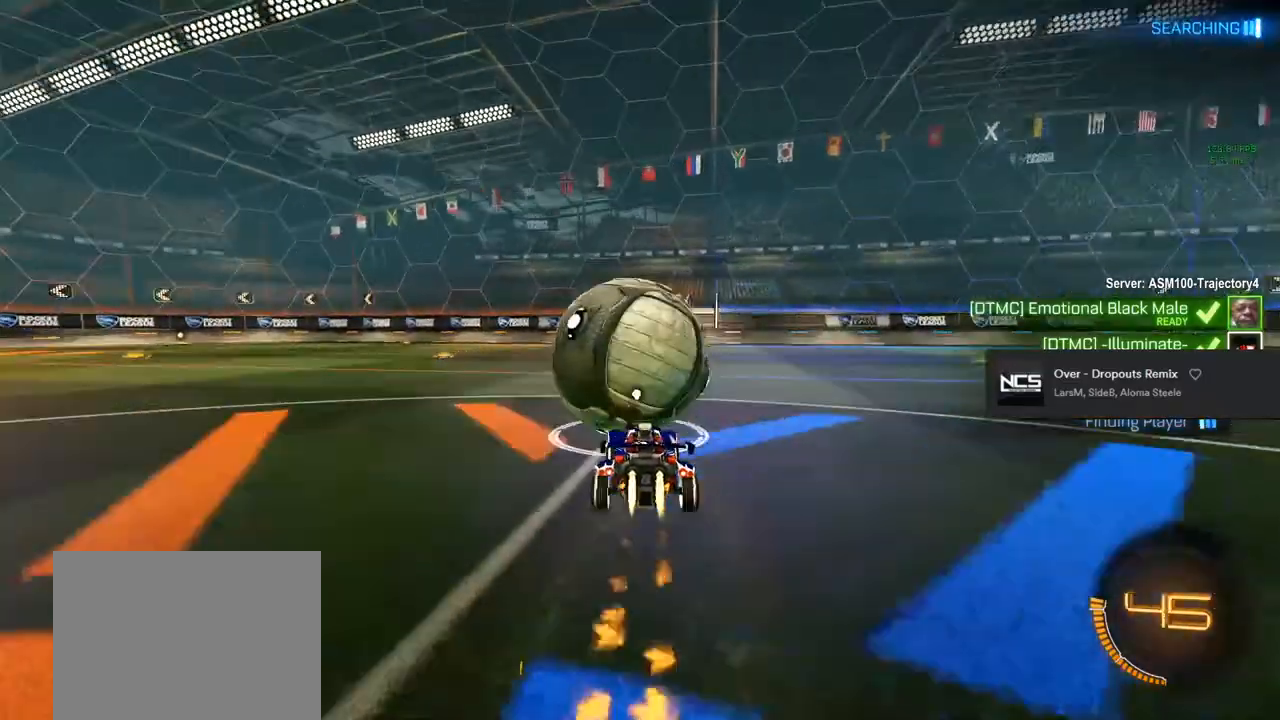
{"buttons": ["R2"], "left_stick": "center", "right_stick": "center", "events": [[167, "CIRCLE", "up"], [217, "left_stick", "right"], [267, "TRIANGLE", "down"], [367, "TRIANGLE", "up"], [383, "left_stick", "center"]]}
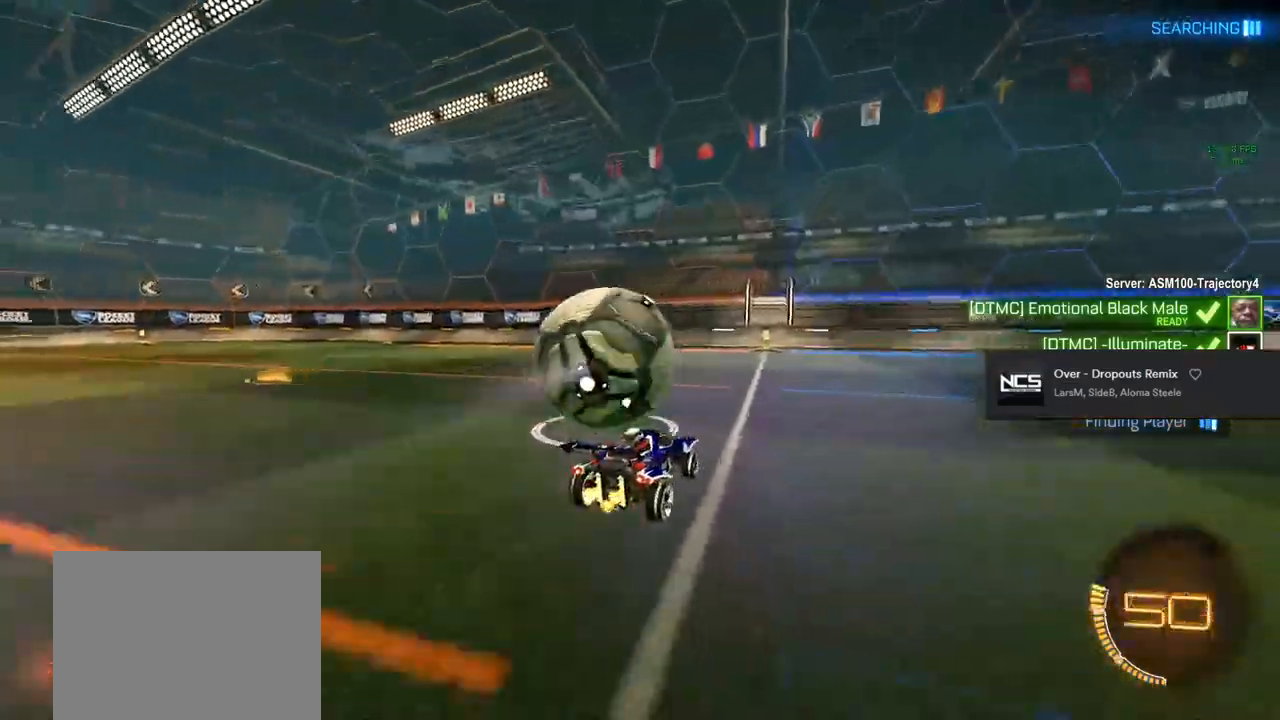
{"buttons": [], "left_stick": "center", "right_stick": "center", "events": [[33, "TRIANGLE", "down"], [67, "TRIANGLE", "up"], [100, "TRIANGLE", "down"], [267, "TRIANGLE", "up"], [450, "R2", "up"]]}
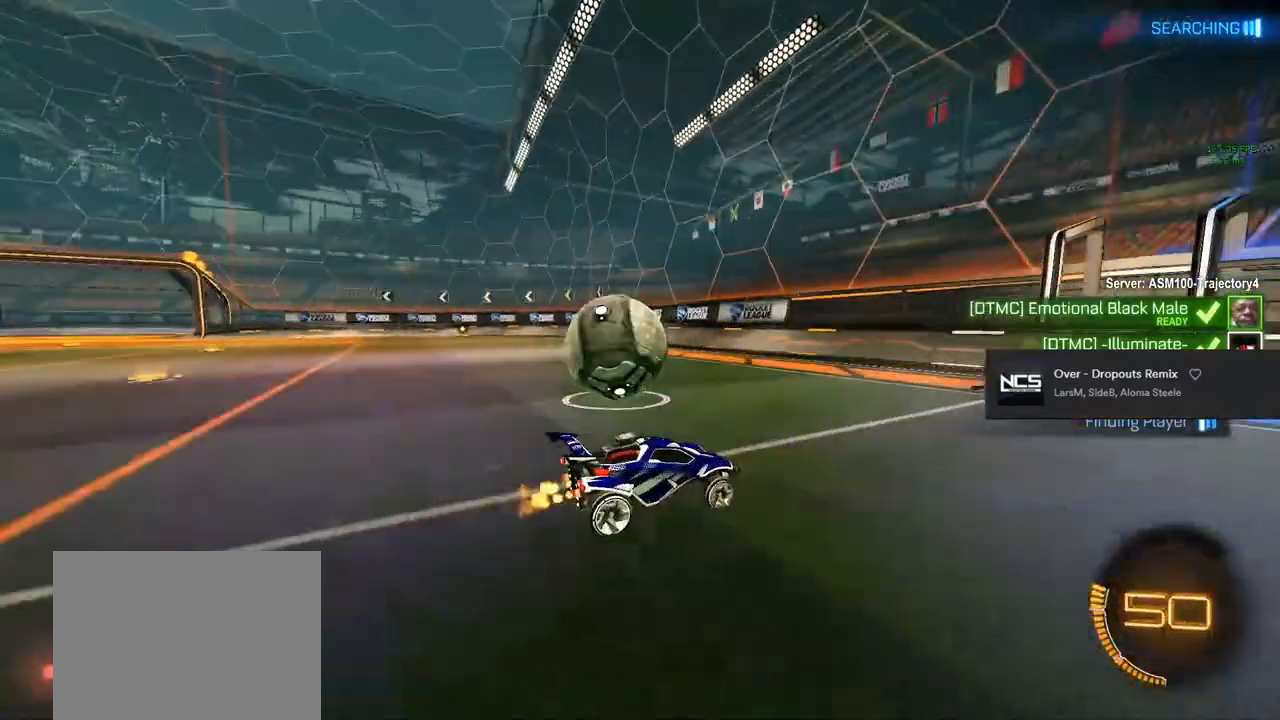
{"buttons": [], "left_stick": "left", "right_stick": "center", "events": [[67, "left_stick", "left"], [183, "left_stick", "center"], [333, "left_stick", "left"]]}
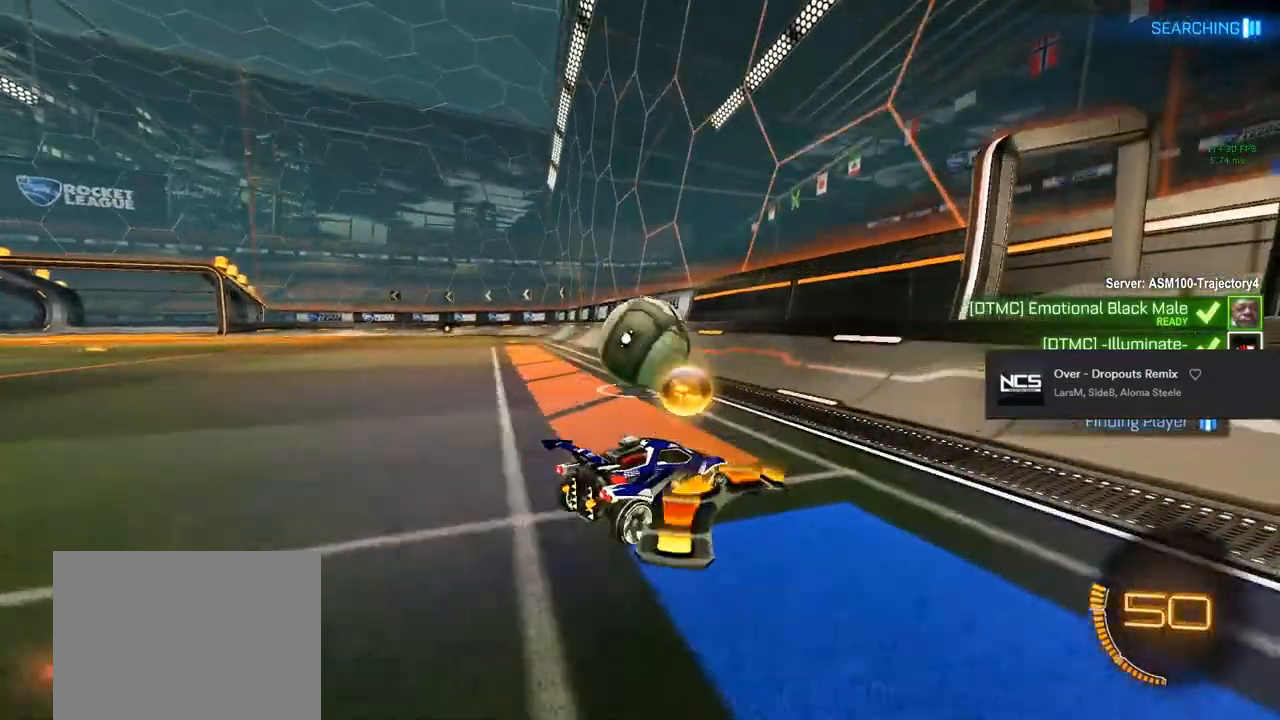
{"buttons": ["CIRCLE", "R2"], "left_stick": "center", "right_stick": "center", "events": [[150, "left_stick", "center"], [200, "R2", "down"], [250, "CIRCLE", "down"], [333, "left_stick", "right"], [467, "left_stick", "center"]]}
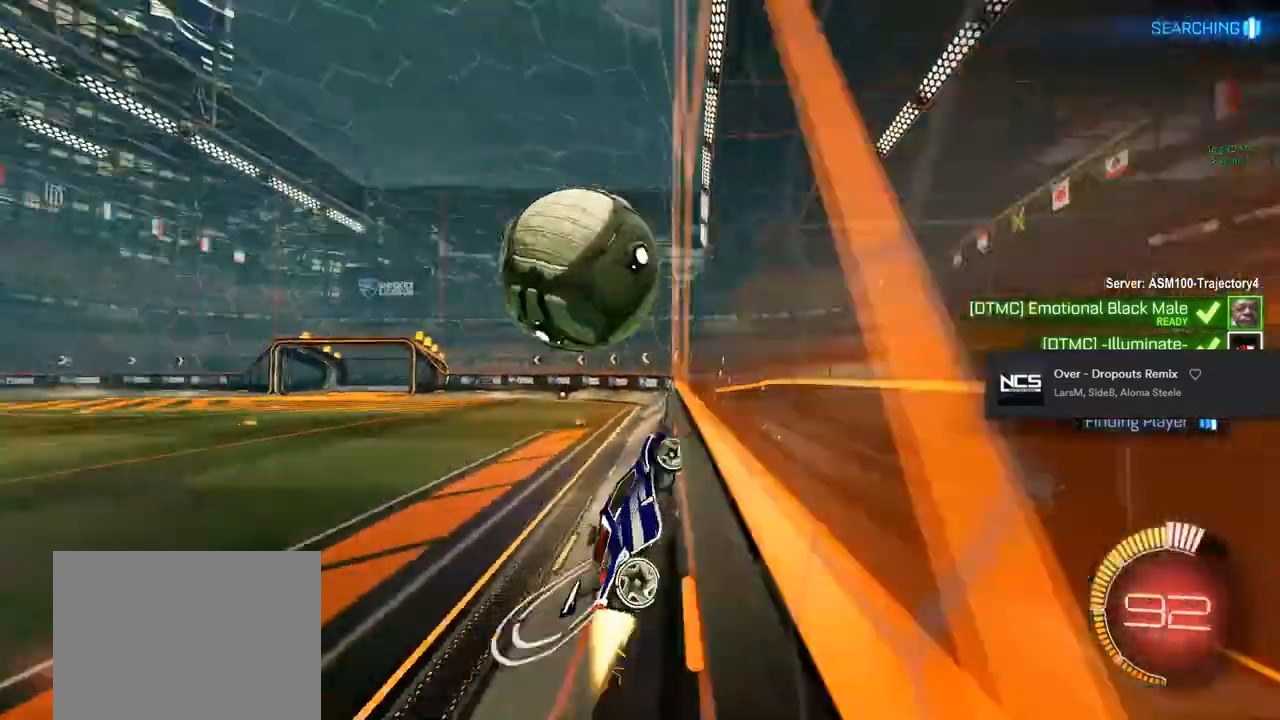
{"buttons": ["L1", "R2"], "left_stick": "down-left", "right_stick": "center", "events": [[33, "CIRCLE", "up"], [100, "left_stick", "left"], [150, "left_stick", "down-left"], [217, "CROSS", "down"], [250, "L1", "down"], [350, "CROSS", "up"]]}
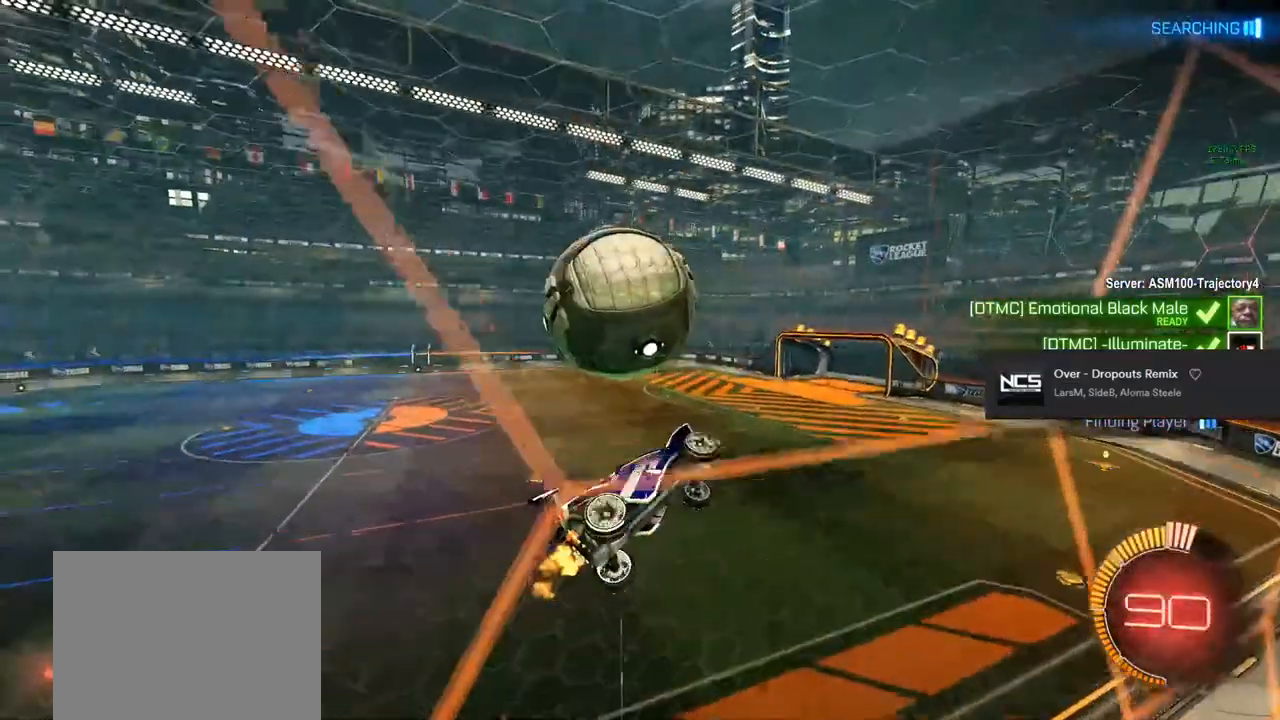
{"buttons": ["CIRCLE", "L1", "R2"], "left_stick": "center", "right_stick": "center", "events": [[183, "left_stick", "left"], [233, "CIRCLE", "down"], [450, "left_stick", "center"]]}
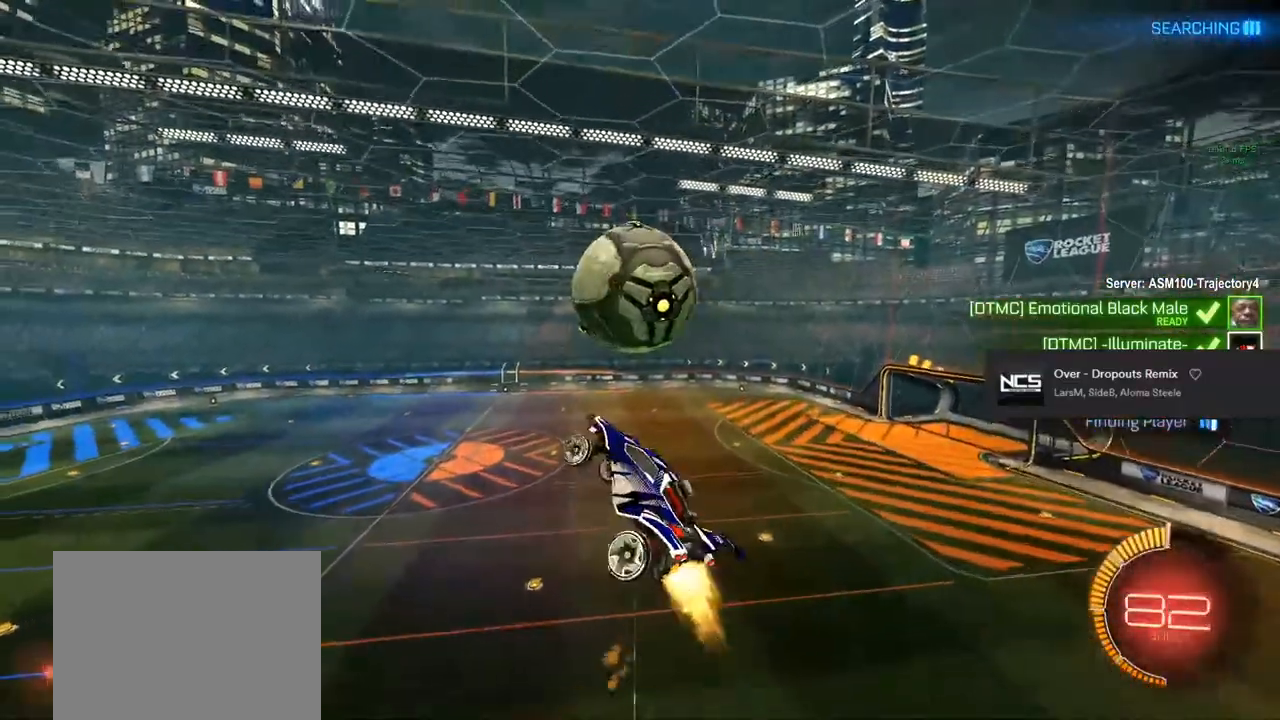
{"buttons": ["CIRCLE", "R2"], "left_stick": "down", "right_stick": "center", "events": [[83, "left_stick", "down-right"], [150, "left_stick", "down"], [183, "CIRCLE", "up"], [233, "L1", "up"], [383, "CIRCLE", "down"], [383, "left_stick", "center"], [433, "left_stick", "down"]]}
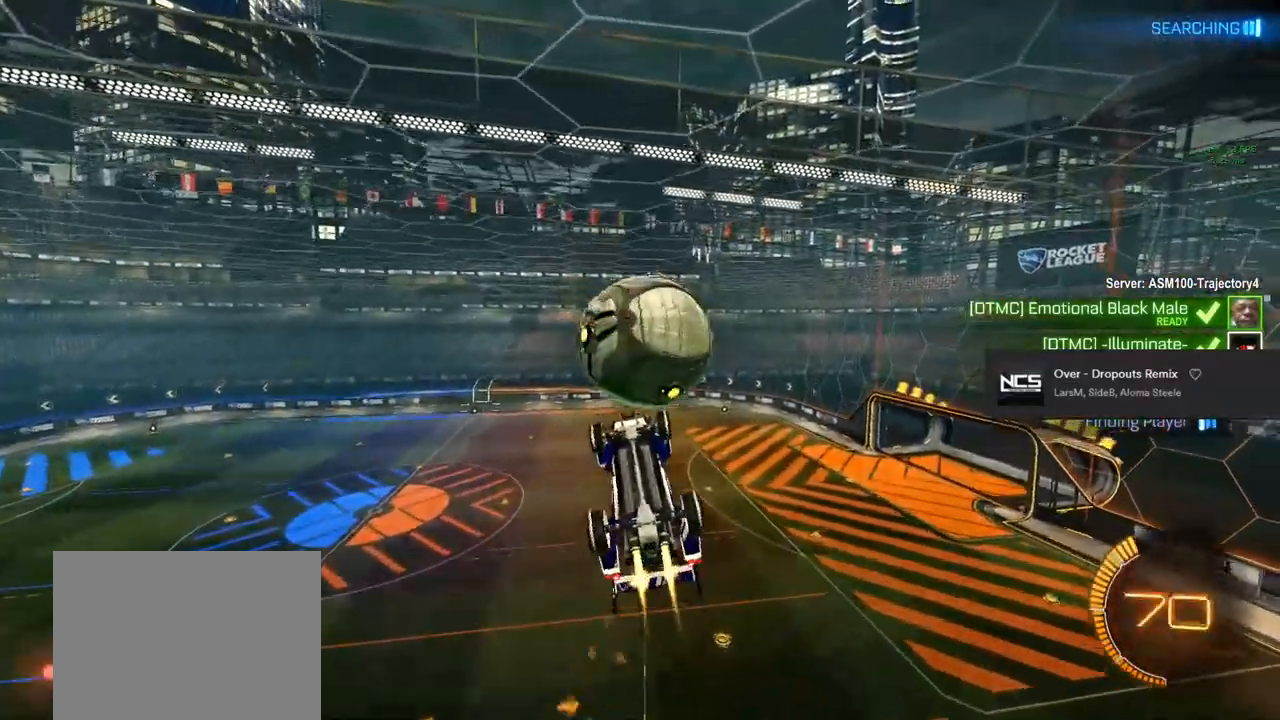
{"buttons": ["CIRCLE", "L1", "R2"], "left_stick": "up-right", "right_stick": "center", "events": [[300, "left_stick", "center"], [383, "left_stick", "up-right"], [417, "L1", "down"]]}
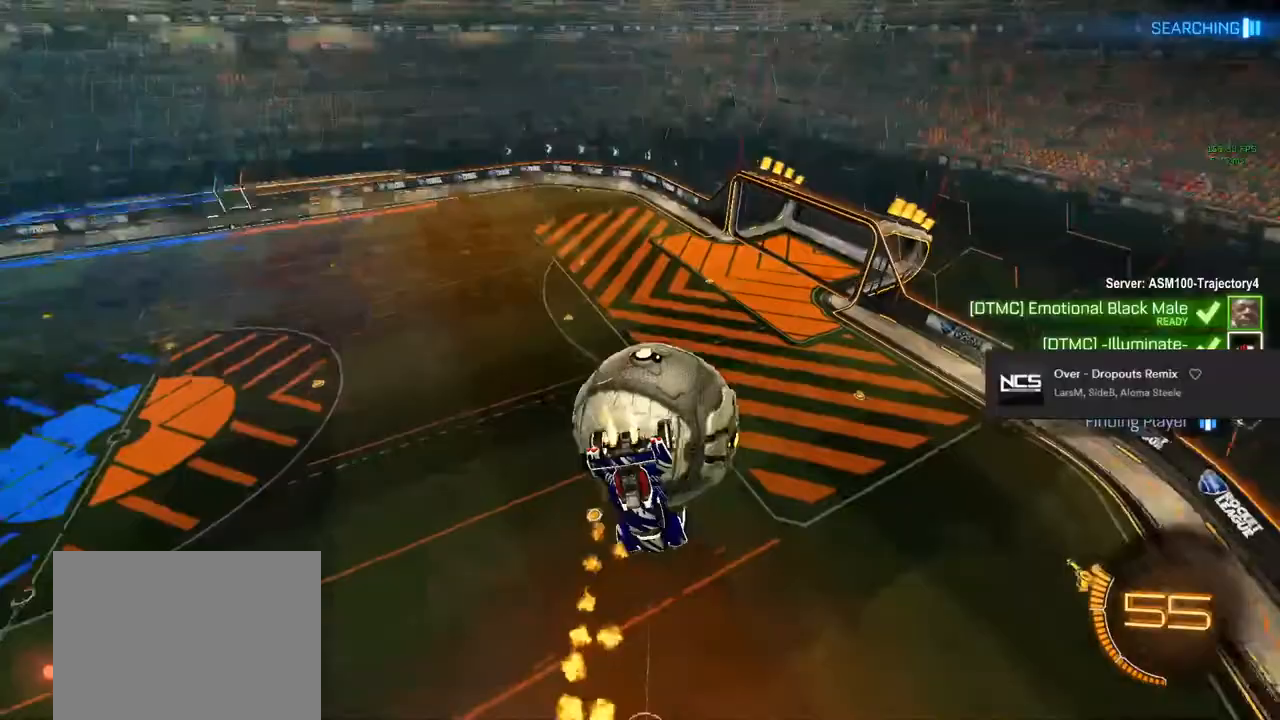
{"buttons": ["L1", "R2"], "left_stick": "down", "right_stick": "center", "events": [[183, "CIRCLE", "up"], [317, "left_stick", "down-right"], [400, "left_stick", "down"]]}
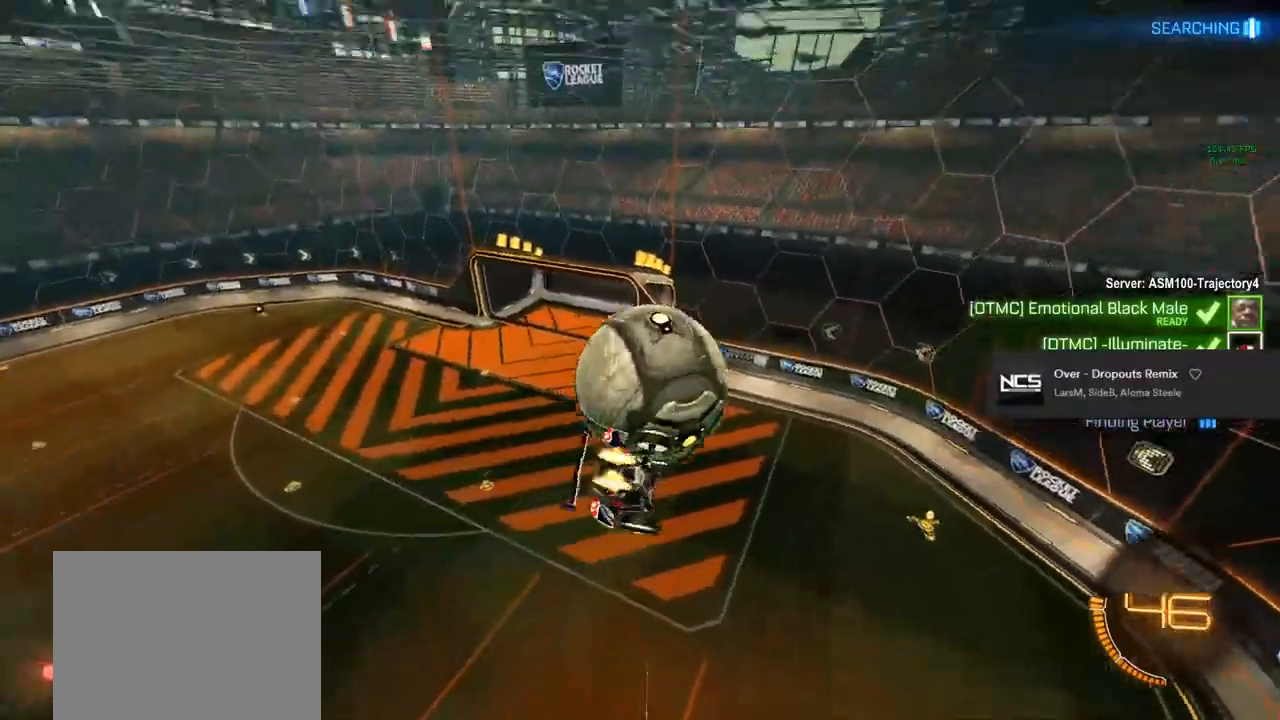
{"buttons": ["L1", "R2"], "left_stick": "up", "right_stick": "center", "events": [[33, "CIRCLE", "down"], [67, "left_stick", "center"], [217, "left_stick", "left"], [383, "CIRCLE", "up"], [417, "left_stick", "up"]]}
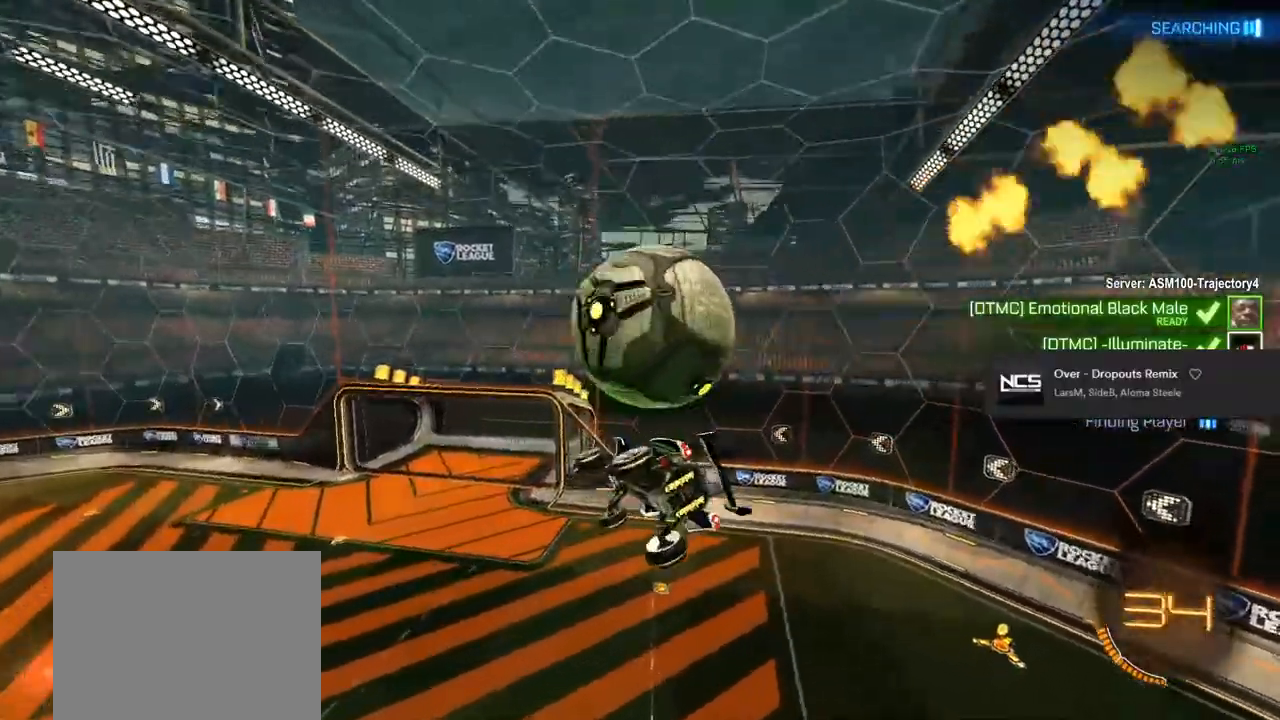
{"buttons": ["L1", "R2"], "left_stick": "up", "right_stick": "center", "events": [[17, "left_stick", "up-right"], [33, "L1", "up"], [67, "CROSS", "down"], [200, "CROSS", "up"], [233, "R2", "up"], [300, "left_stick", "down-right"], [317, "L1", "down"], [400, "left_stick", "up-left"], [433, "R2", "down"], [467, "left_stick", "up"]]}
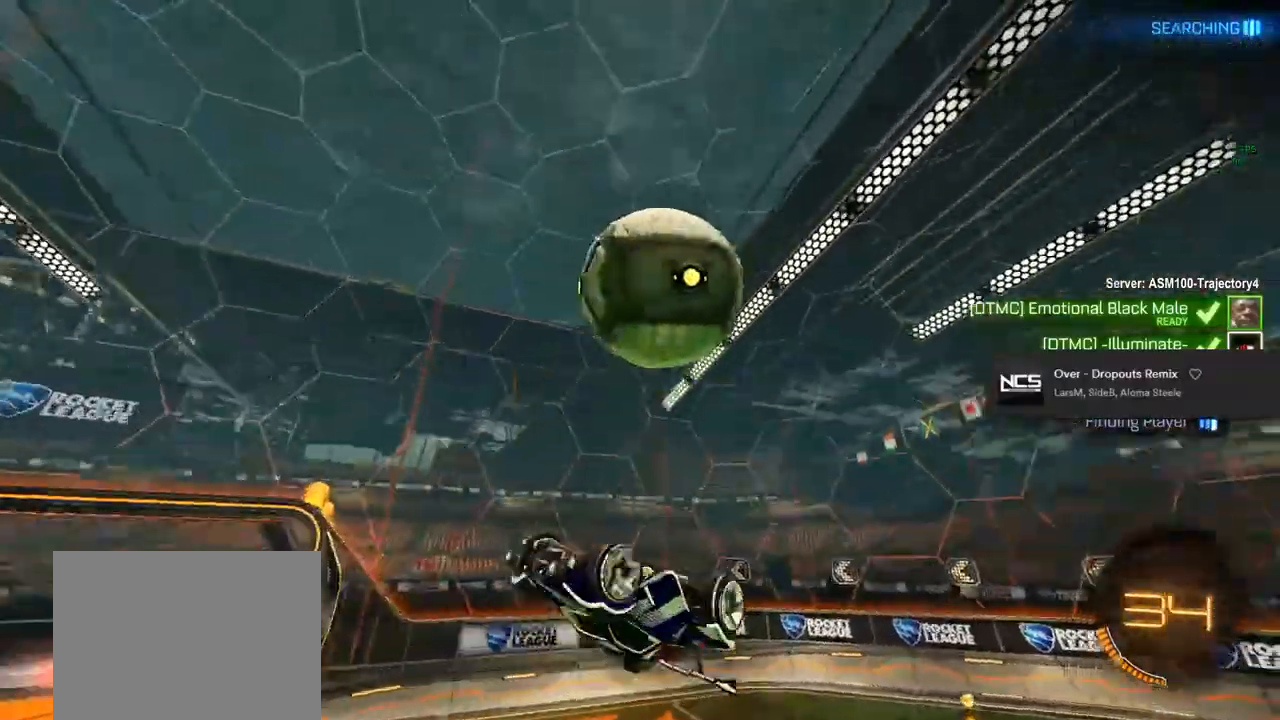
{"buttons": ["R2"], "left_stick": "up-right", "right_stick": "center", "events": [[383, "left_stick", "up-right"], [450, "L1", "up"]]}
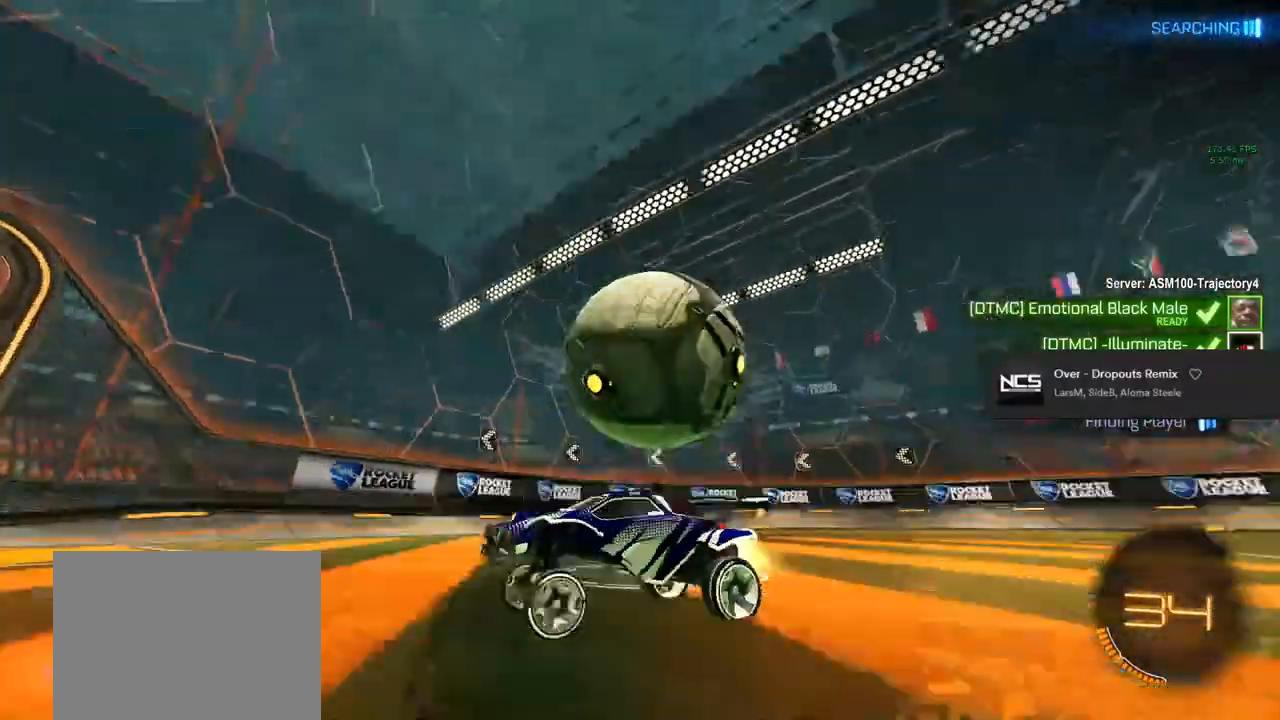
{"buttons": ["R2"], "left_stick": "up-right", "right_stick": "center", "events": [[17, "CIRCLE", "down"], [200, "CIRCLE", "up"]]}
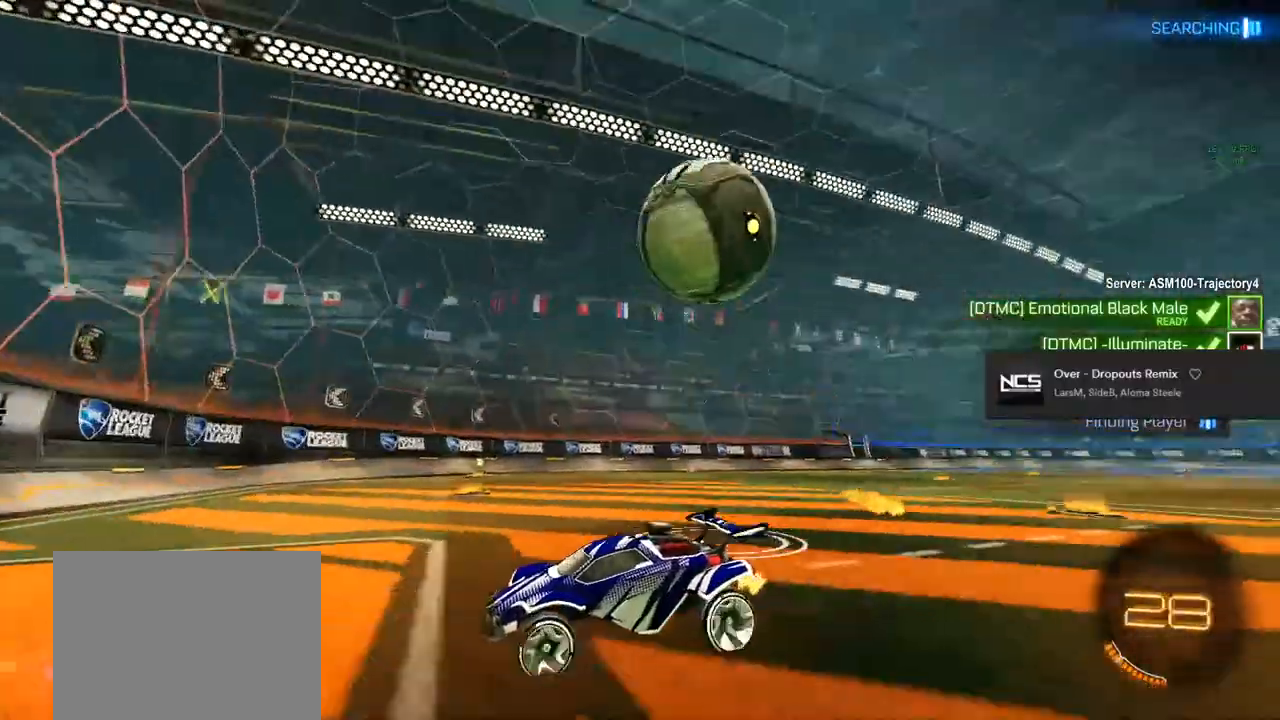
{"buttons": ["CIRCLE", "R2"], "left_stick": "up-right", "right_stick": "center", "events": [[283, "TRIANGLE", "down"], [317, "TRIANGLE", "up"], [400, "CIRCLE", "down"]]}
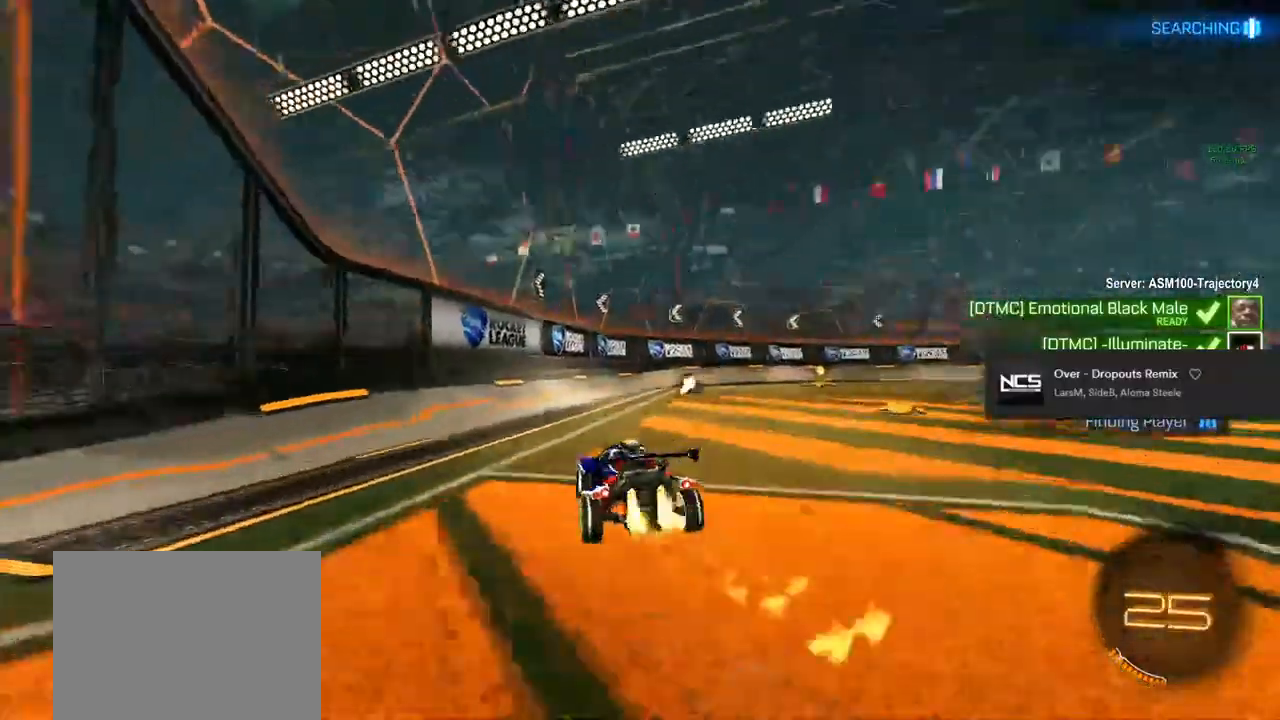
{"buttons": ["CIRCLE", "TRIANGLE", "R2"], "left_stick": "right", "right_stick": "center", "events": [[133, "left_stick", "center"], [333, "TRIANGLE", "down"], [367, "left_stick", "right"]]}
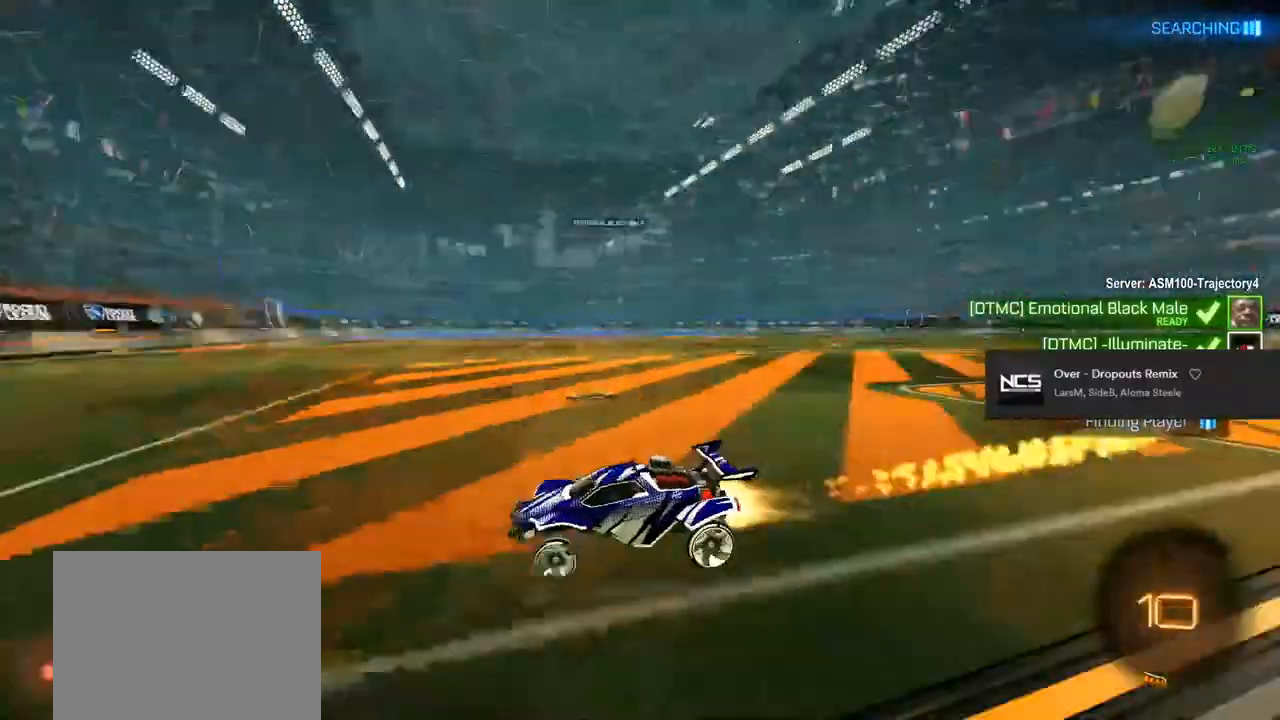
{"buttons": ["SQUARE", "R2"], "left_stick": "right", "right_stick": "center", "events": [[17, "TRIANGLE", "up"], [17, "left_stick", "center"], [233, "CIRCLE", "up"], [350, "left_stick", "right"], [417, "SQUARE", "down"]]}
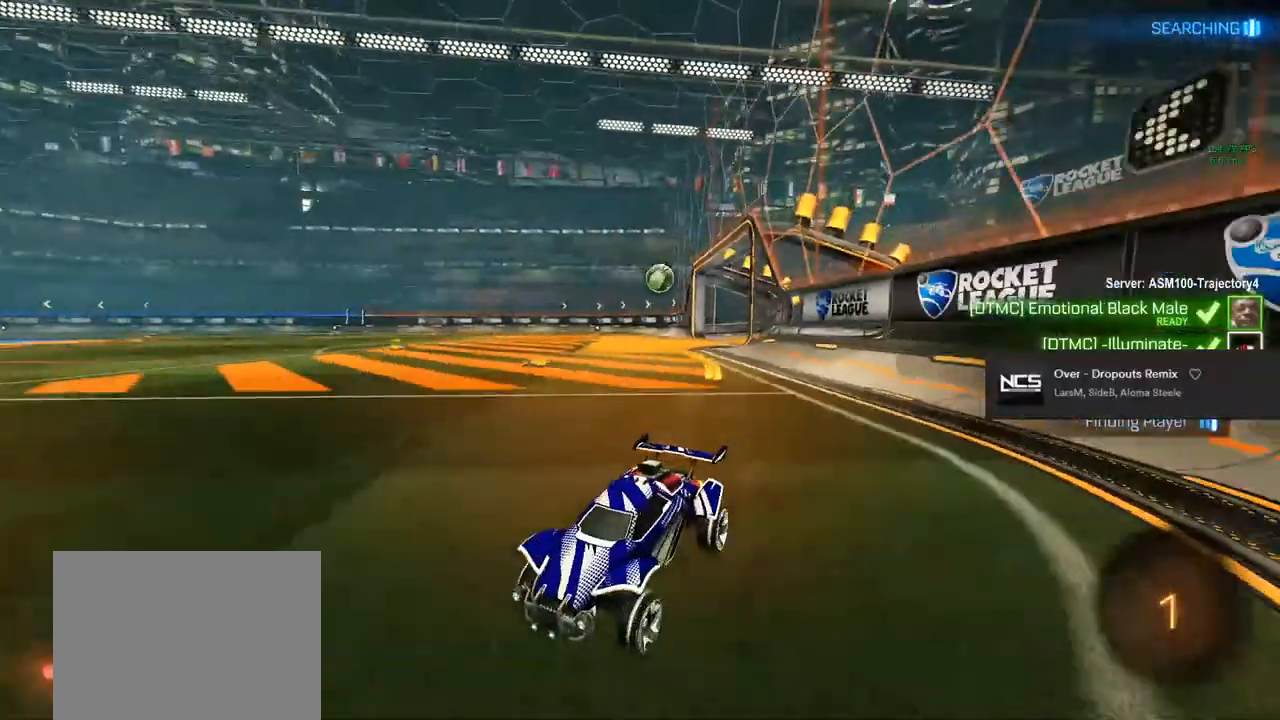
{"buttons": ["R2"], "left_stick": "right", "right_stick": "center", "events": [[200, "SQUARE", "up"]]}
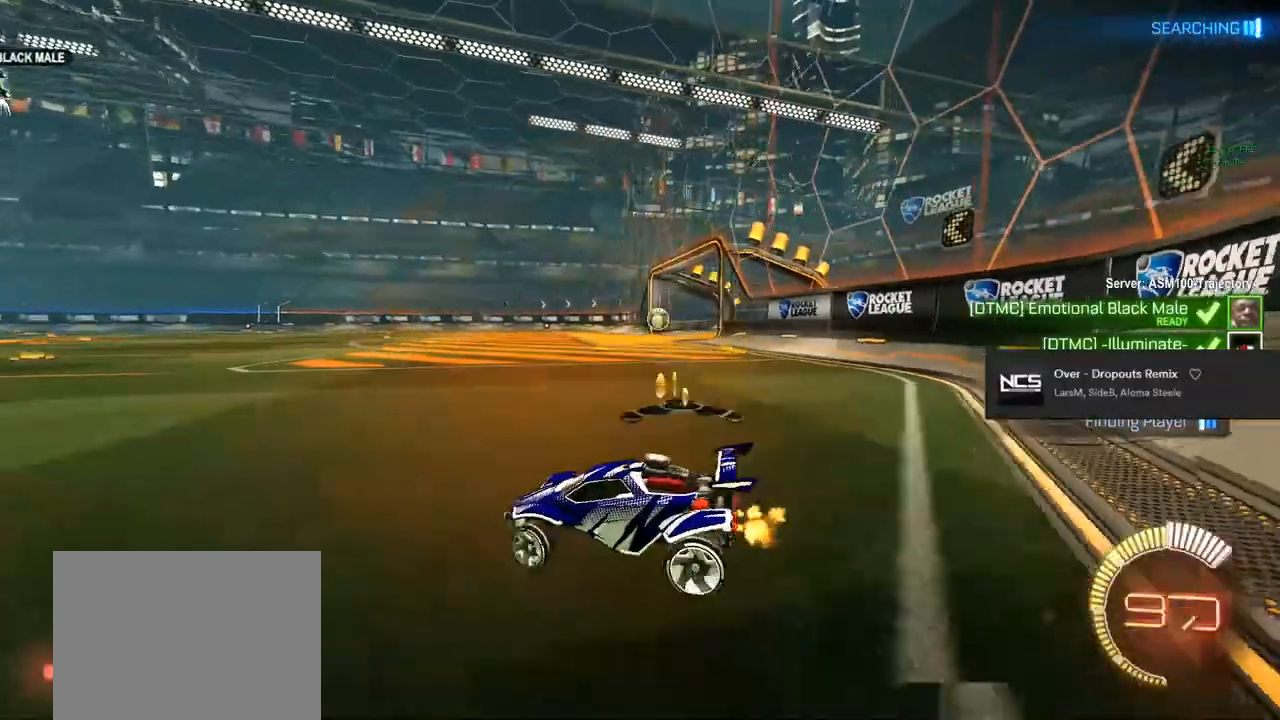
{"buttons": ["CIRCLE", "R2"], "left_stick": "up", "right_stick": "center", "events": [[150, "CIRCLE", "down"], [200, "left_stick", "center"], [483, "left_stick", "up"]]}
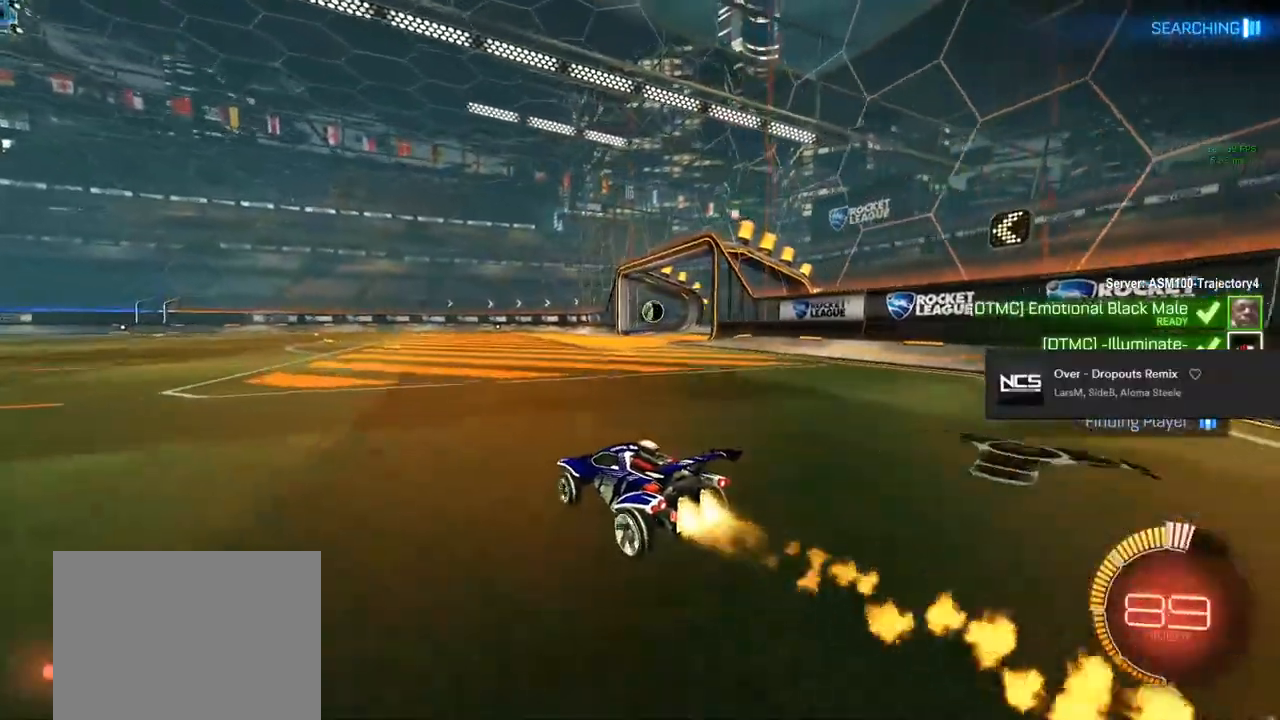
{"buttons": ["CIRCLE", "L1", "R2"], "left_stick": "down-left", "right_stick": "center", "events": [[33, "CROSS", "down"], [100, "L1", "down"], [217, "TRIANGLE", "down"], [250, "left_stick", "right"], [283, "CROSS", "up"], [283, "L1", "up"], [367, "TRIANGLE", "up"], [367, "left_stick", "down"], [433, "L1", "down"], [450, "left_stick", "down-left"]]}
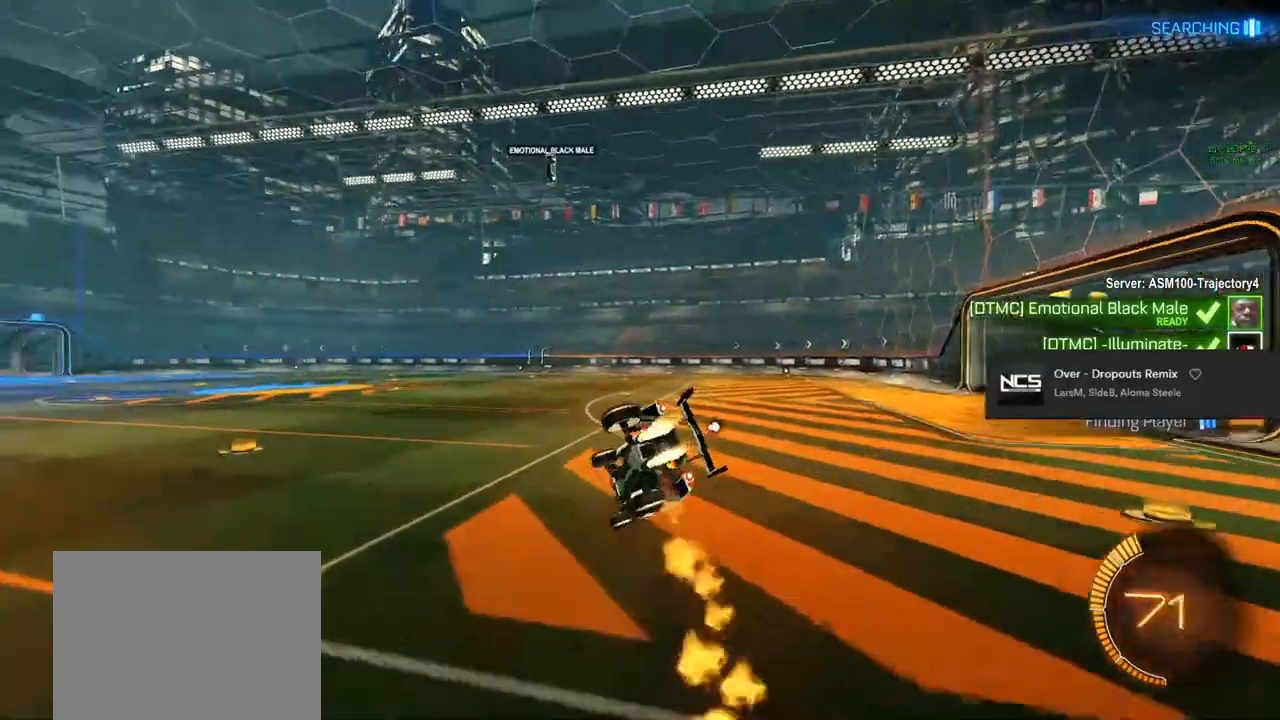
{"buttons": ["SQUARE", "L1", "R2"], "left_stick": "right", "right_stick": "center", "events": [[117, "left_stick", "center"], [233, "left_stick", "right"], [317, "CIRCLE", "up"], [417, "SQUARE", "down"]]}
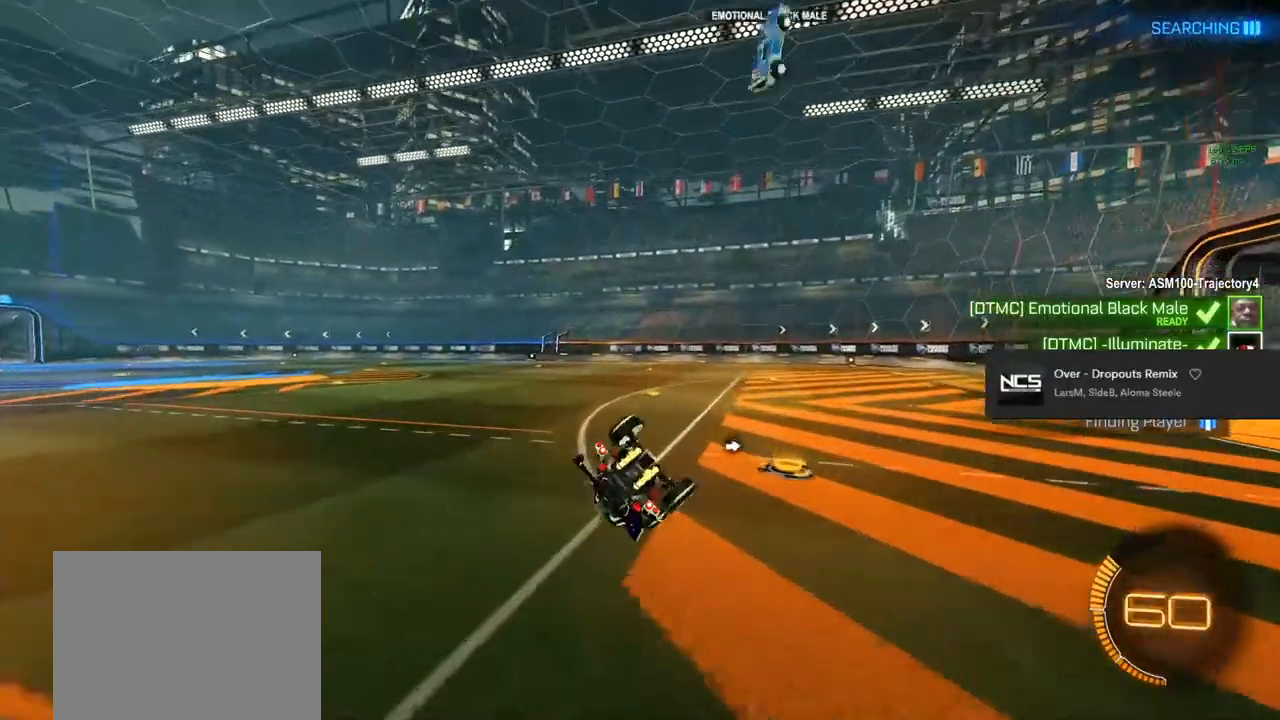
{"buttons": ["CROSS", "SQUARE", "L1", "R2"], "left_stick": "center", "right_stick": "center", "events": [[300, "CROSS", "down"], [500, "left_stick", "center"]]}
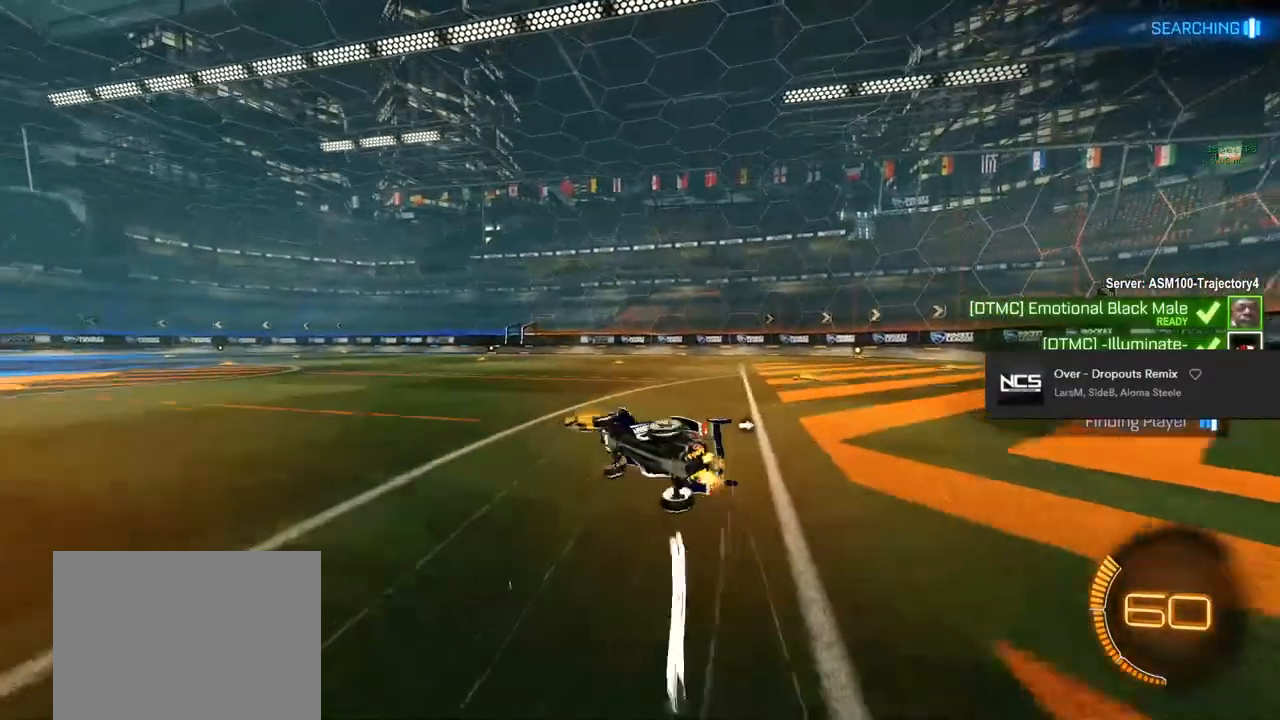
{"buttons": ["L1", "R2"], "left_stick": "right", "right_stick": "center", "events": [[433, "left_stick", "right"], [483, "CROSS", "up"], [500, "SQUARE", "up"]]}
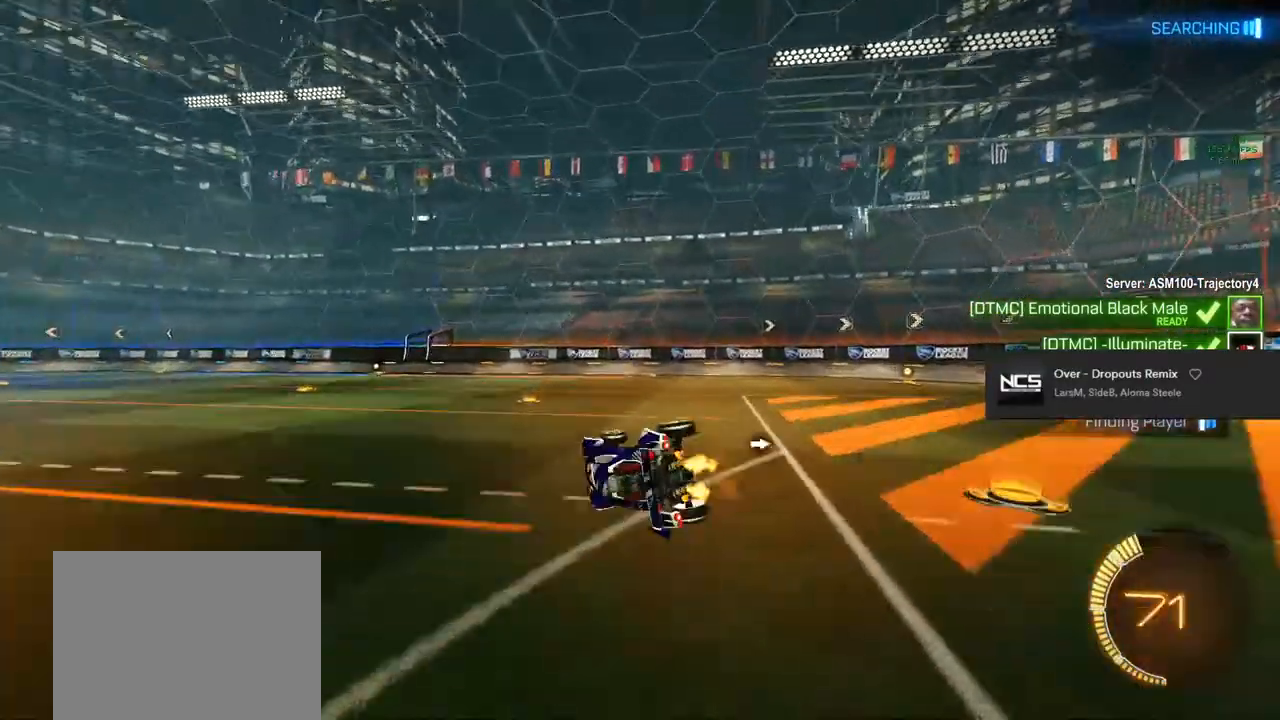
{"buttons": ["R2"], "left_stick": "left", "right_stick": "center", "events": [[83, "L1", "up"], [100, "left_stick", "center"], [450, "left_stick", "left"]]}
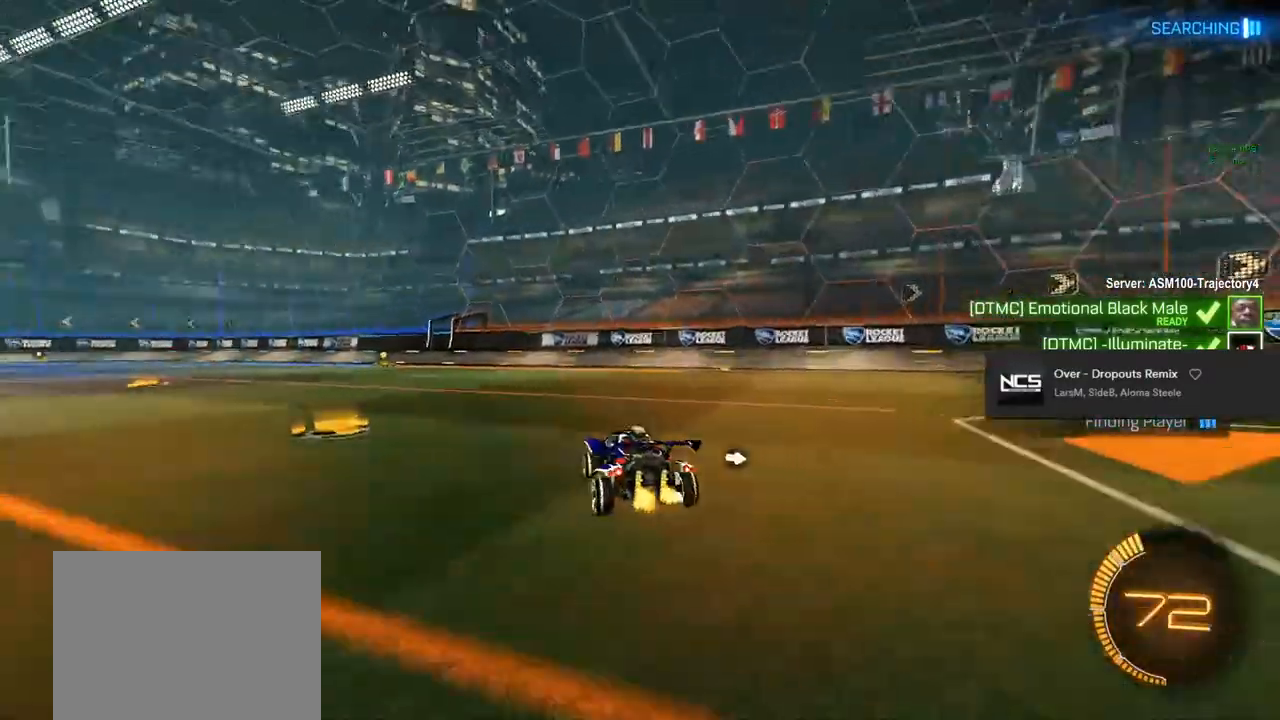
{"buttons": ["L1", "R2"], "left_stick": "left", "right_stick": "center", "events": [[300, "CROSS", "down"], [383, "L1", "down"], [417, "CROSS", "up"]]}
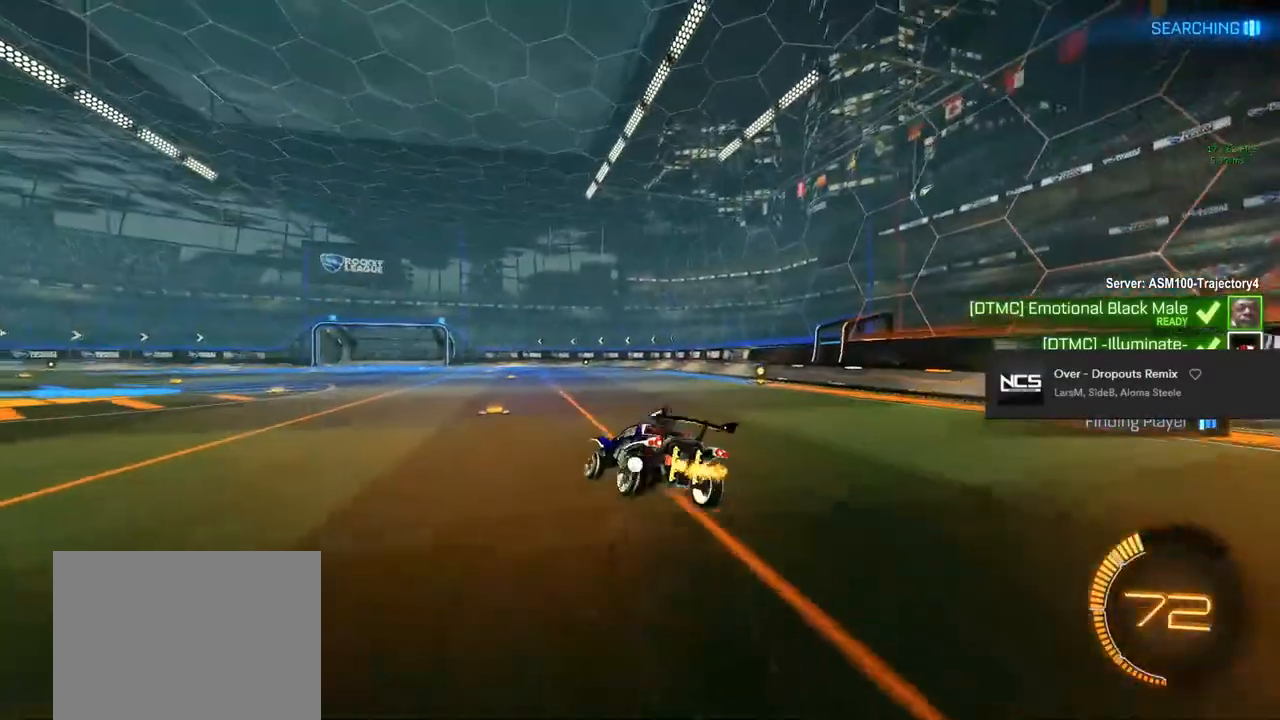
{"buttons": ["R2"], "left_stick": "left", "right_stick": "center", "events": [[83, "CIRCLE", "down"], [83, "left_stick", "down-left"], [233, "L1", "up"], [367, "CIRCLE", "up"], [367, "left_stick", "left"]]}